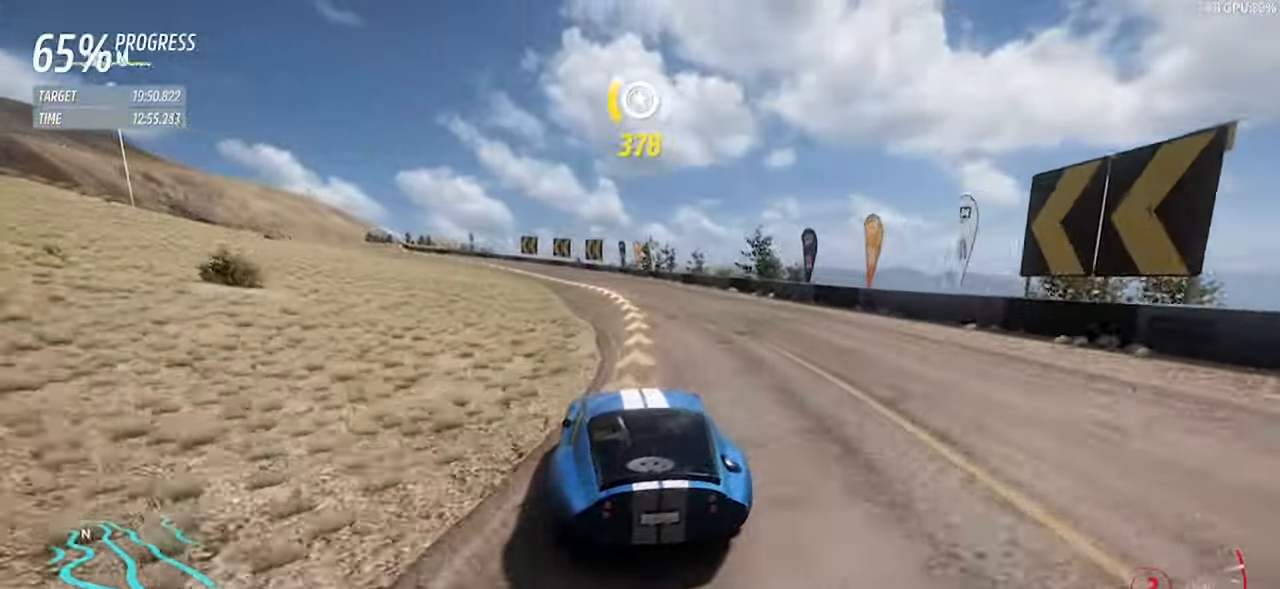
Gameplay with keyboard; each line is a JSON object with the keys held at the frame after it. "events" lists presses ("down") and releases ("up") of "a", "d", "down", "left", "right", "s", "space", "up" and "w" between this image and that frame as [ms after this image, input, new state], when the widget could be followed in between. No other keys are recorded. Mouse input is not recorded.
{"keys": ["a", "w"], "events": []}
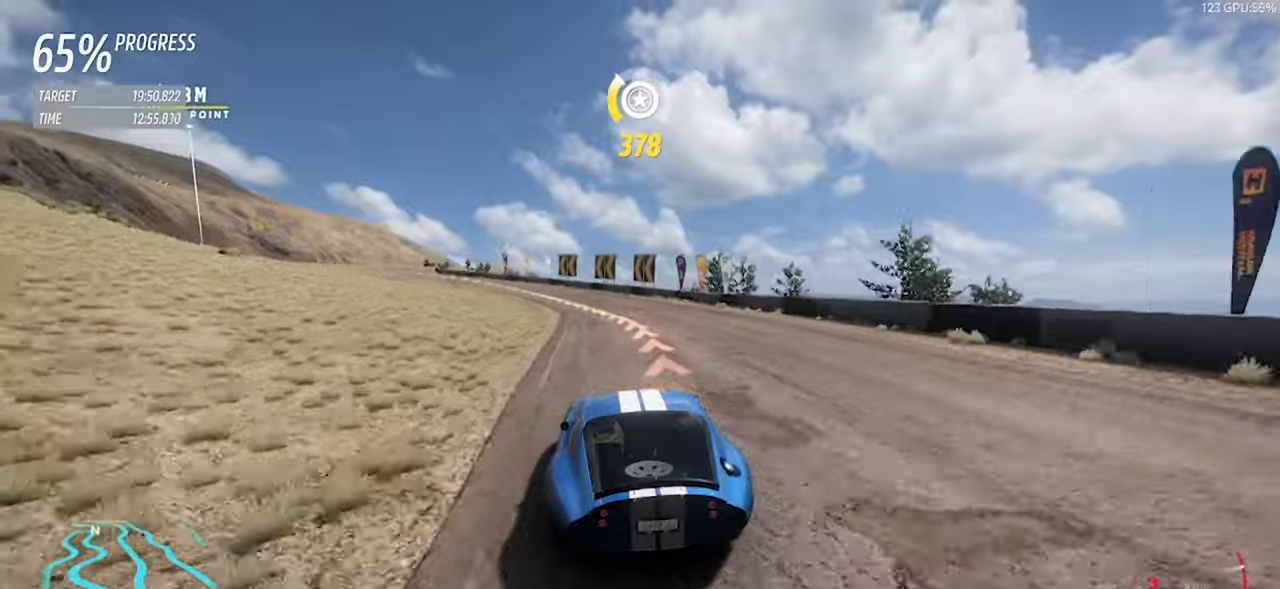
{"keys": ["w"], "events": [[34, "space", "down"], [217, "space", "up"], [500, "a", "up"]]}
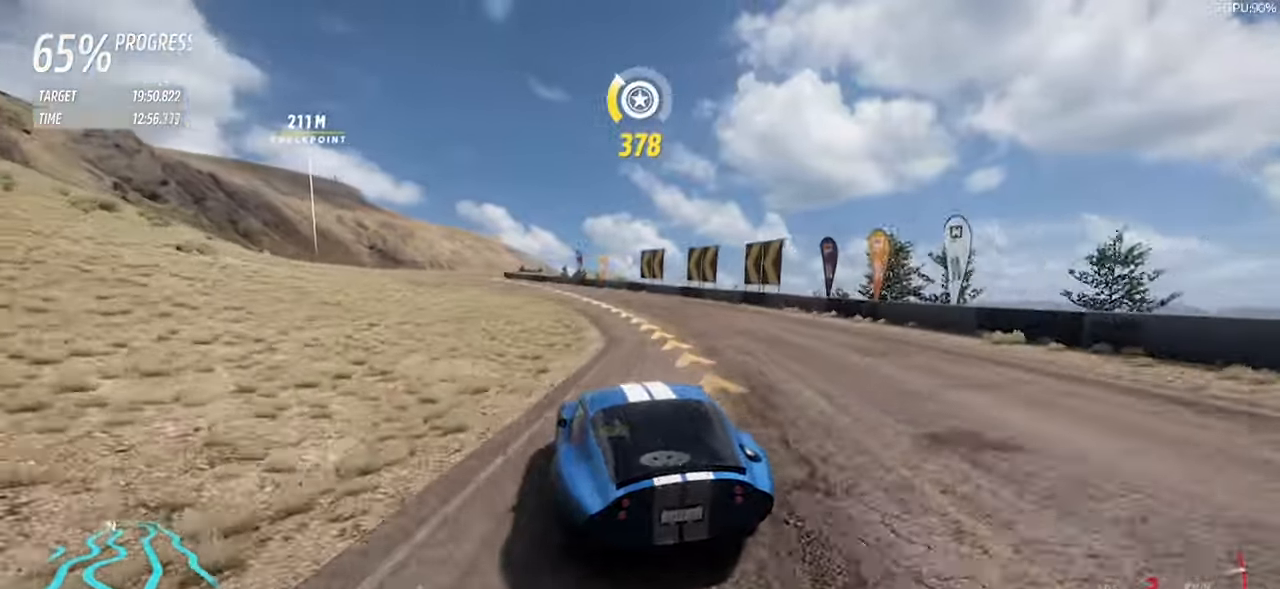
{"keys": ["a", "w"], "events": [[150, "a", "down"]]}
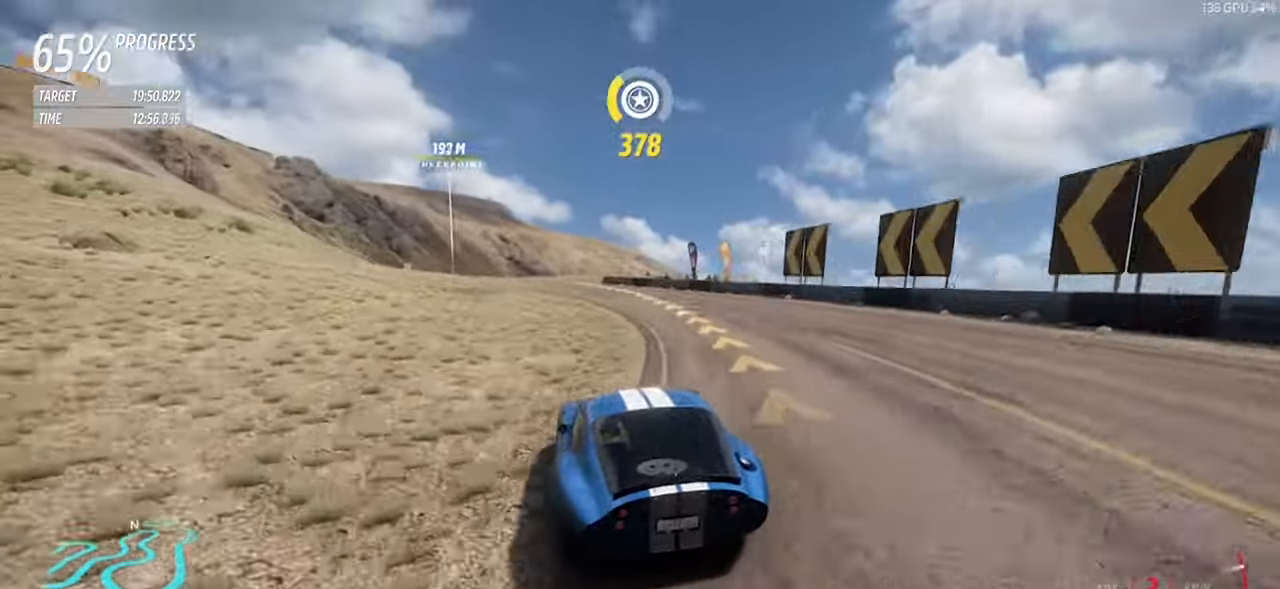
{"keys": ["a", "w"], "events": []}
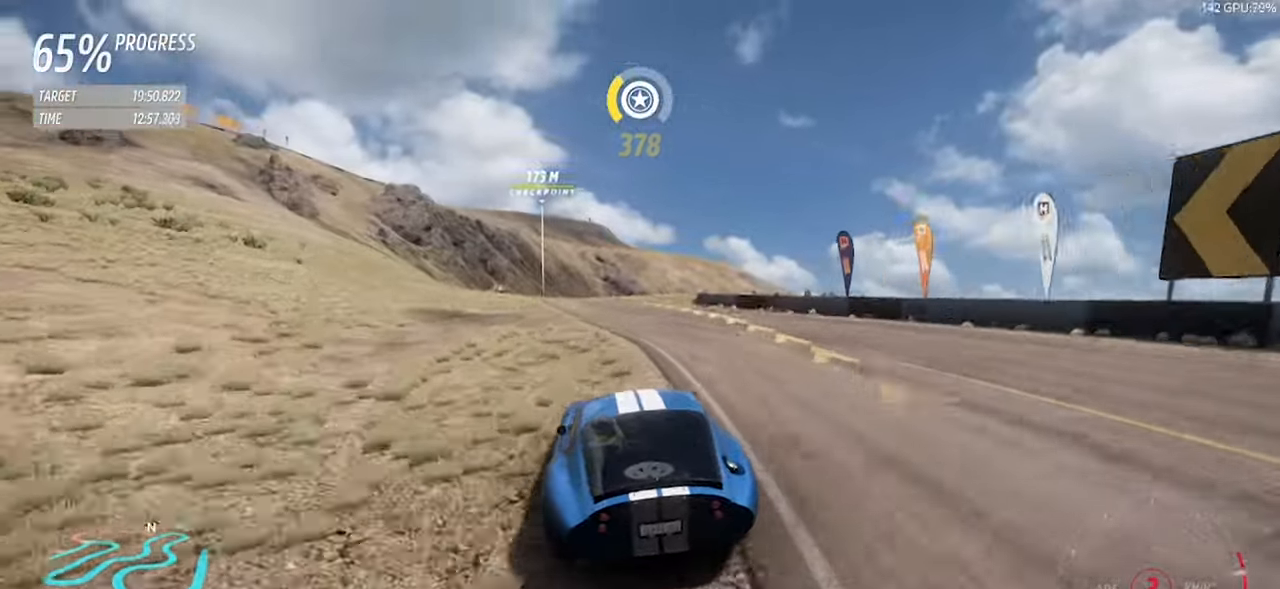
{"keys": ["a", "w"], "events": [[367, "a", "up"], [450, "a", "down"]]}
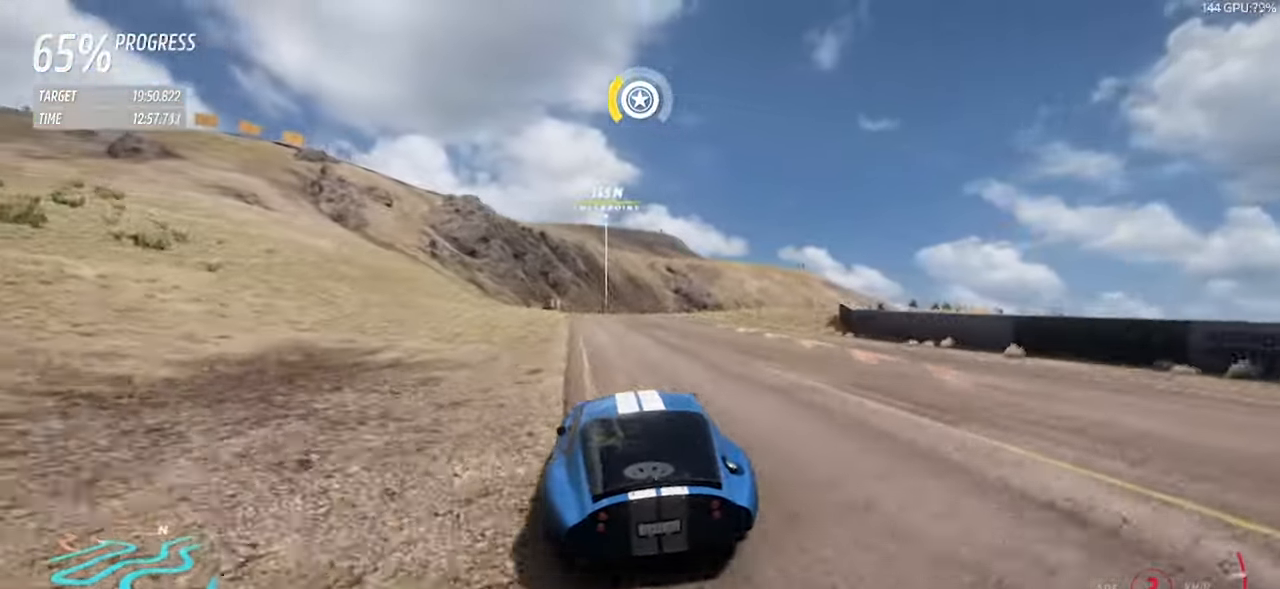
{"keys": ["a", "w"], "events": [[184, "a", "up"], [334, "a", "down"]]}
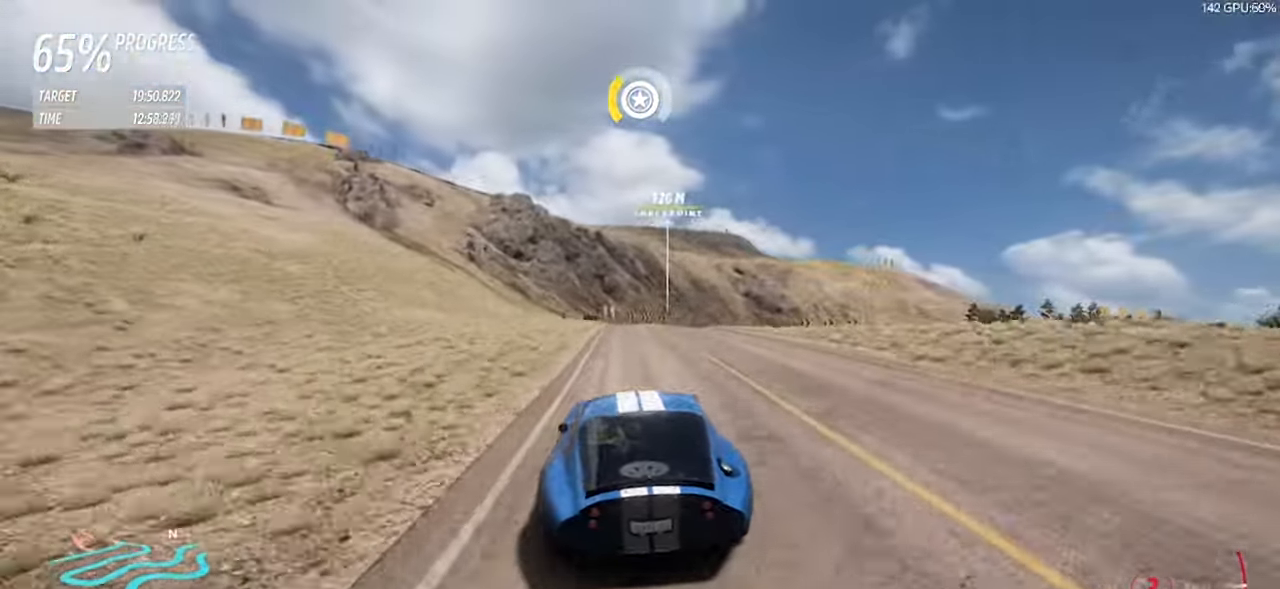
{"keys": ["w"], "events": [[17, "a", "up"], [17, "right", "down"], [17, "up", "down"], [117, "right", "up"], [117, "up", "up"]]}
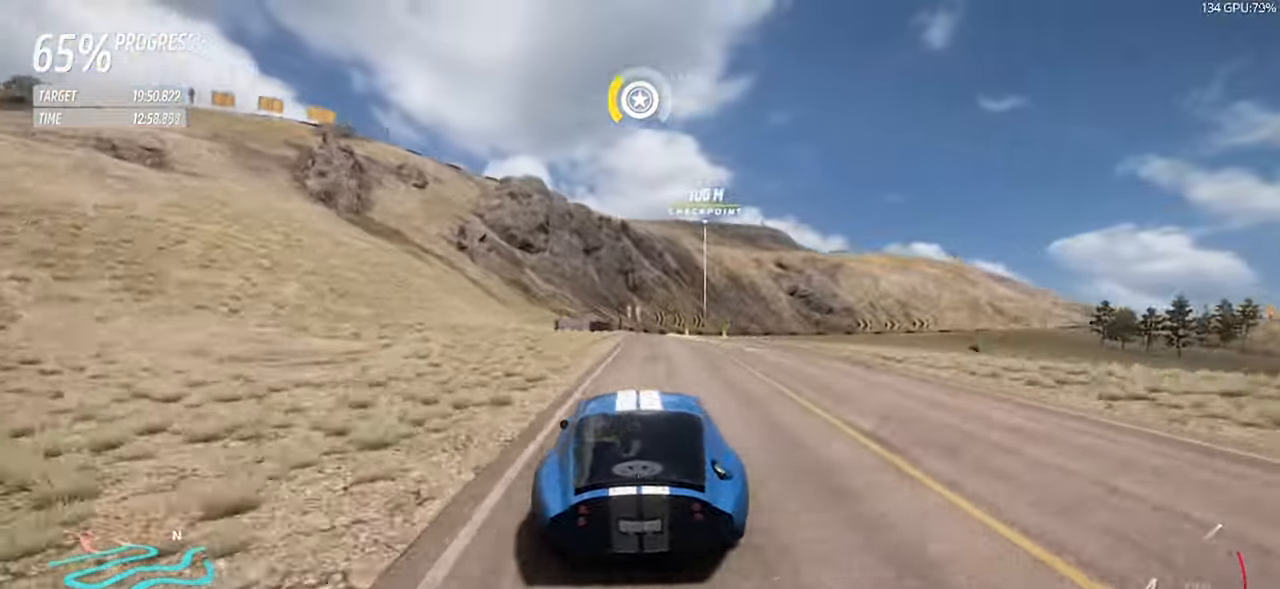
{"keys": ["d", "left", "up"], "events": [[34, "d", "down"], [134, "d", "up"], [267, "d", "down"], [417, "w", "up"], [500, "left", "down"], [500, "up", "down"]]}
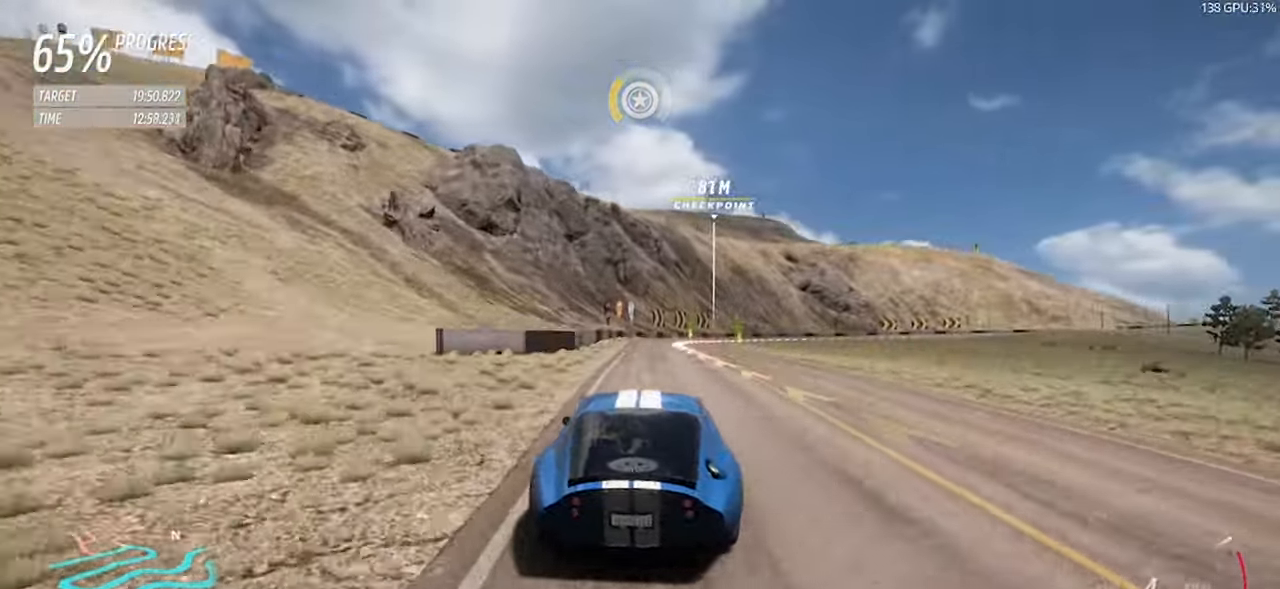
{"keys": ["d", "w"], "events": [[100, "left", "up"], [100, "s", "down"], [150, "up", "up"], [184, "s", "up"], [334, "w", "down"]]}
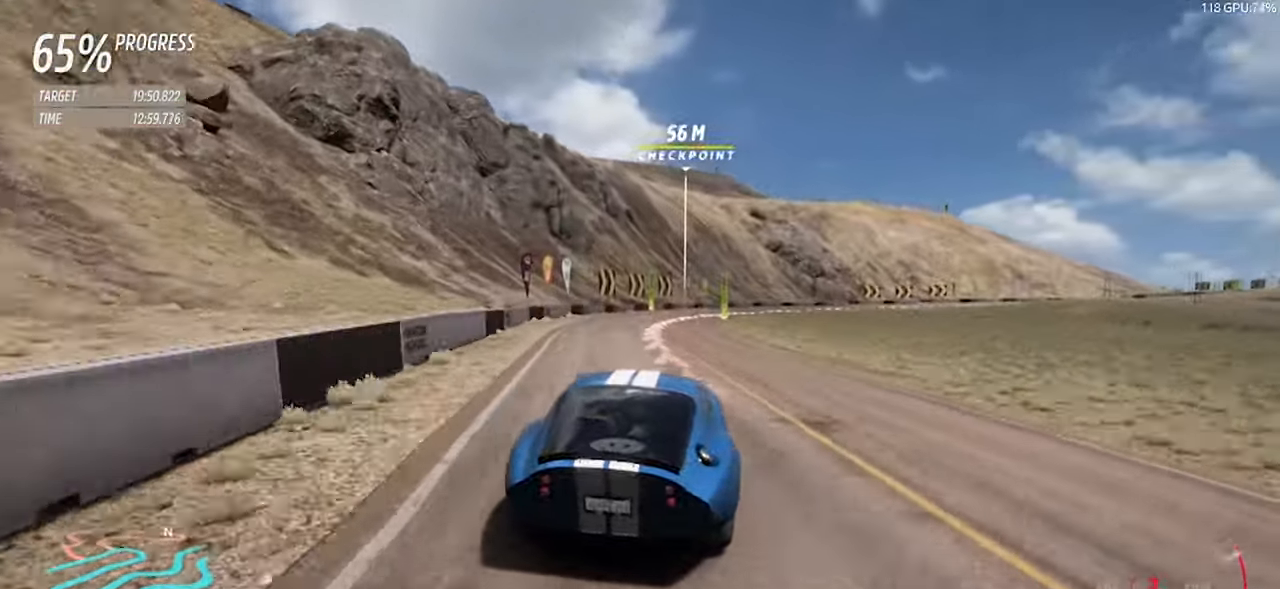
{"keys": ["d"], "events": [[17, "w", "up"], [67, "space", "down"], [200, "space", "up"]]}
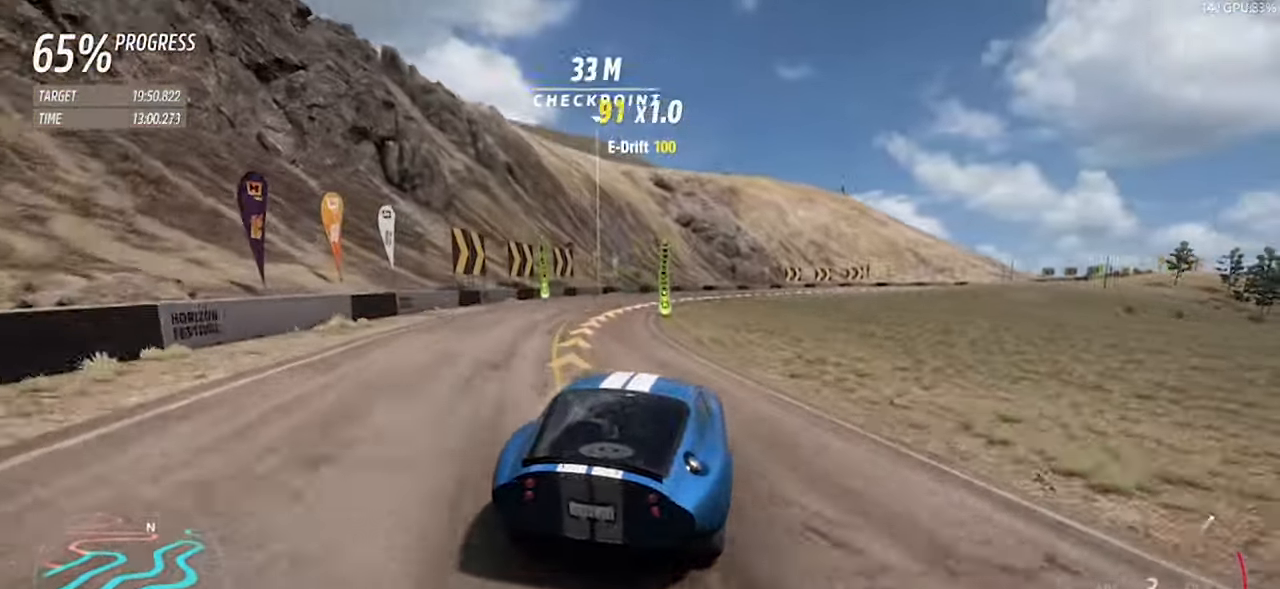
{"keys": ["d", "w"], "events": [[217, "w", "down"]]}
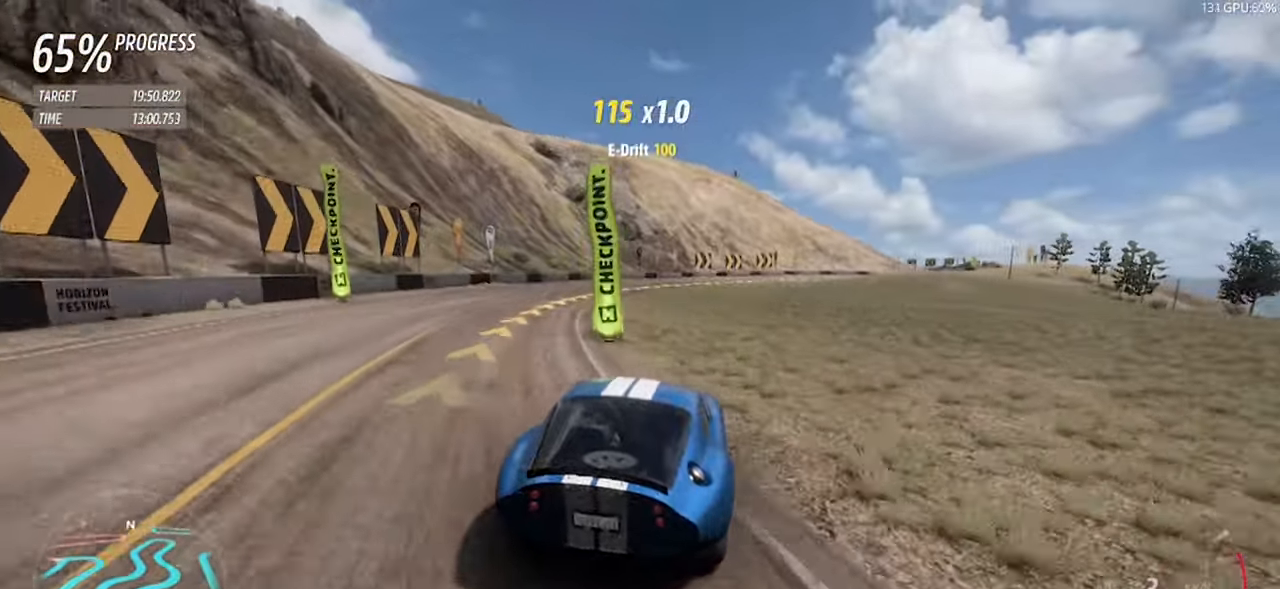
{"keys": ["d", "space", "w"], "events": [[466, "space", "down"]]}
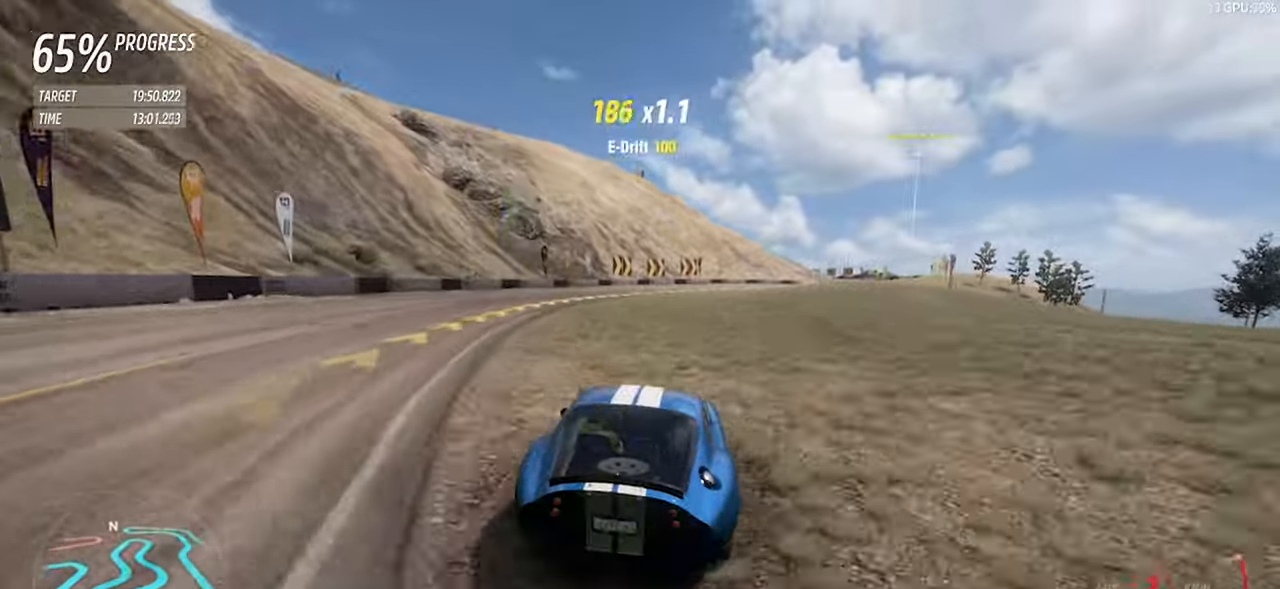
{"keys": ["d", "w"], "events": [[66, "space", "up"]]}
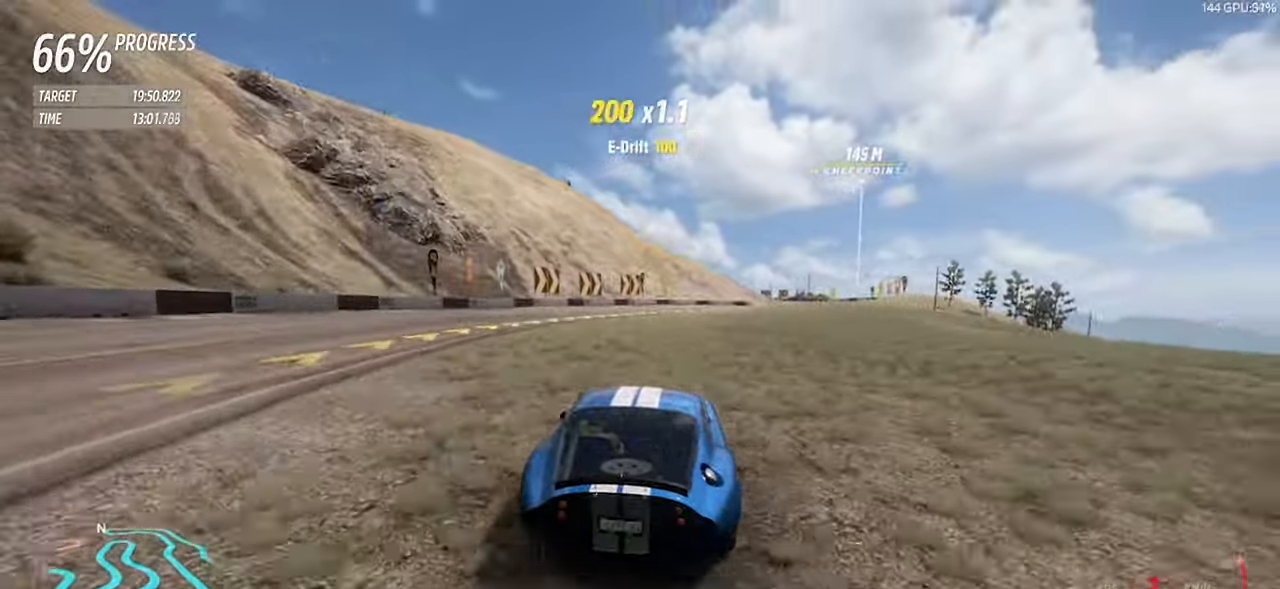
{"keys": ["d", "w"], "events": []}
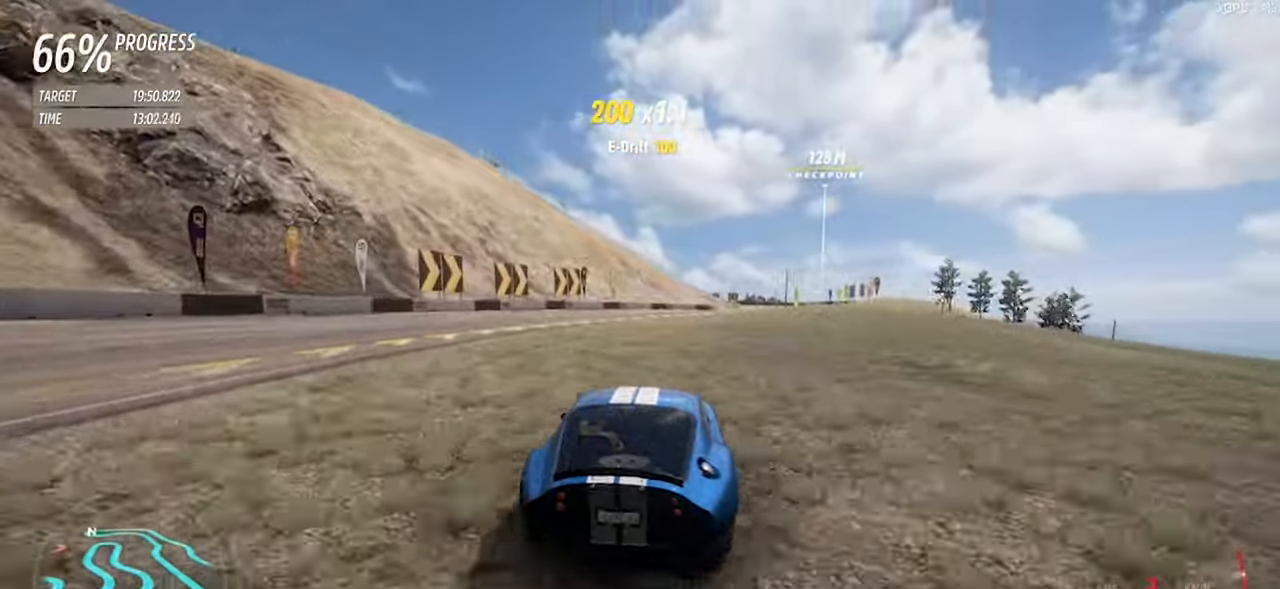
{"keys": ["w"], "events": [[466, "d", "up"]]}
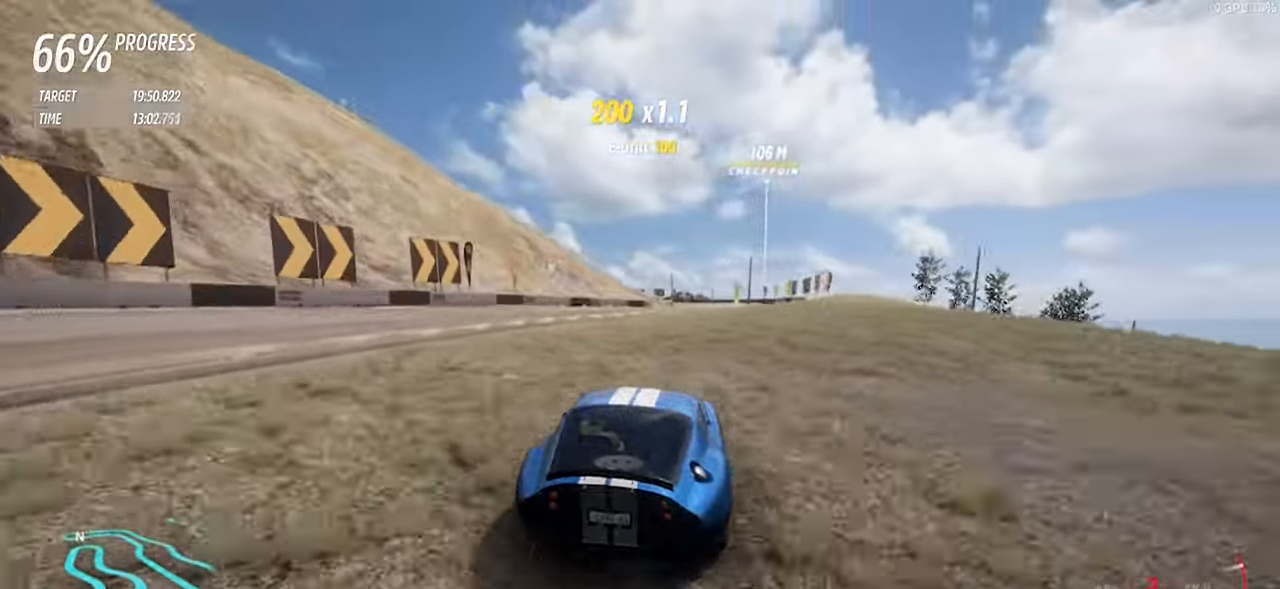
{"keys": ["w"], "events": [[116, "d", "down"], [433, "d", "up"]]}
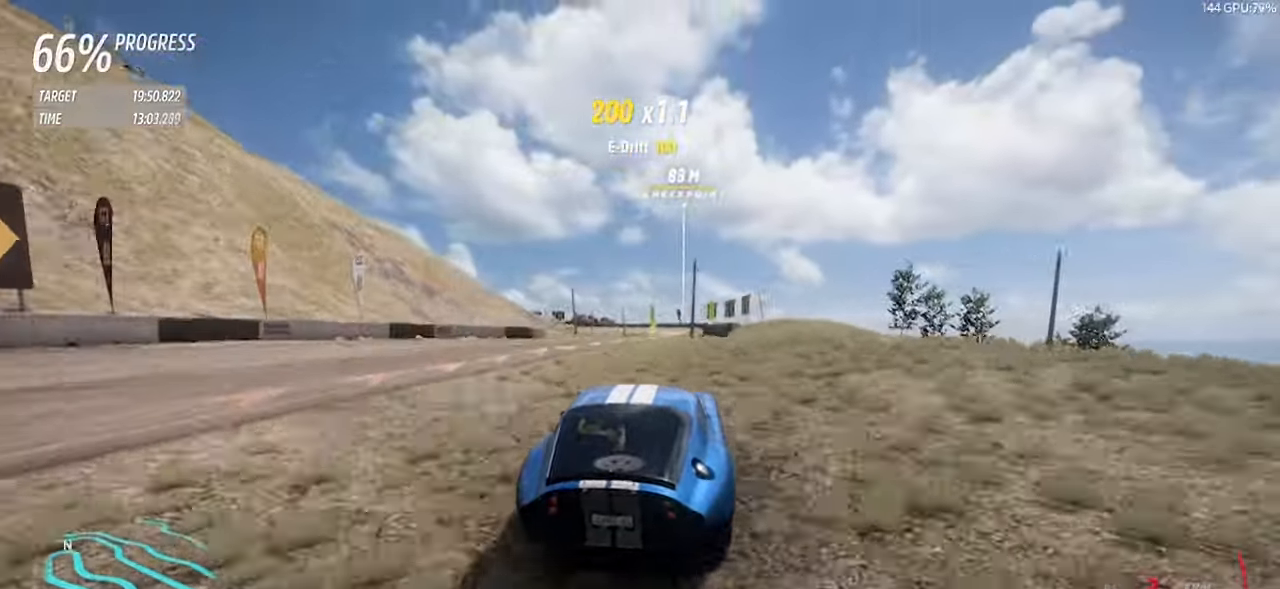
{"keys": ["w"], "events": [[316, "d", "down"], [416, "d", "up"]]}
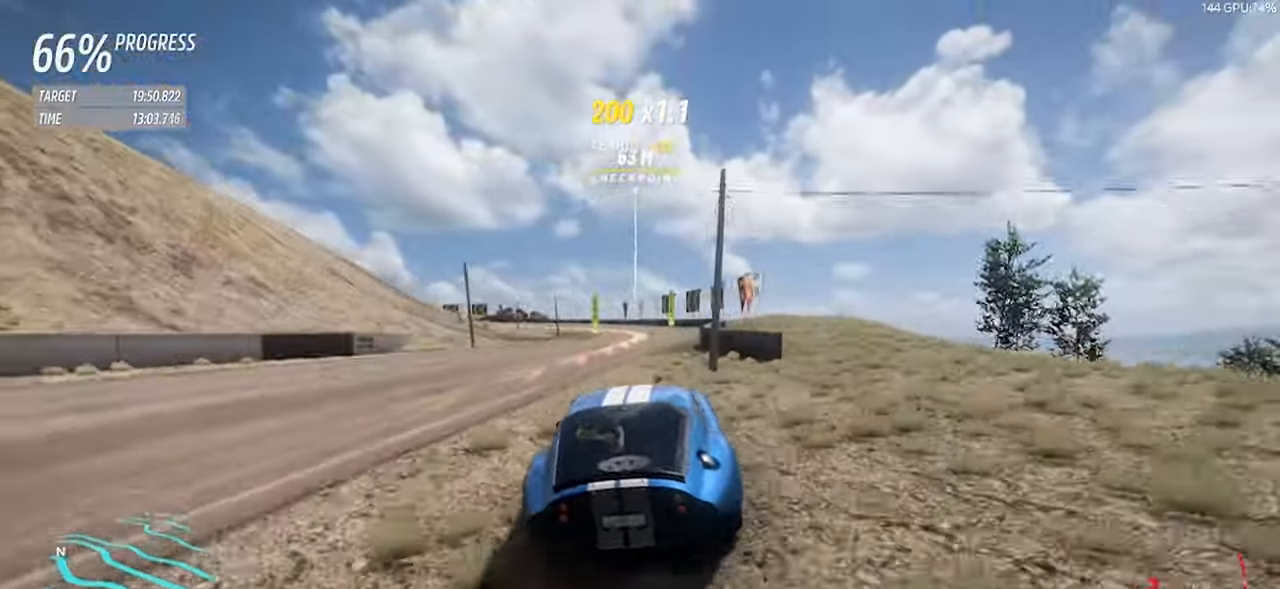
{"keys": ["a", "w"], "events": [[150, "a", "down"], [416, "a", "up"], [466, "a", "down"]]}
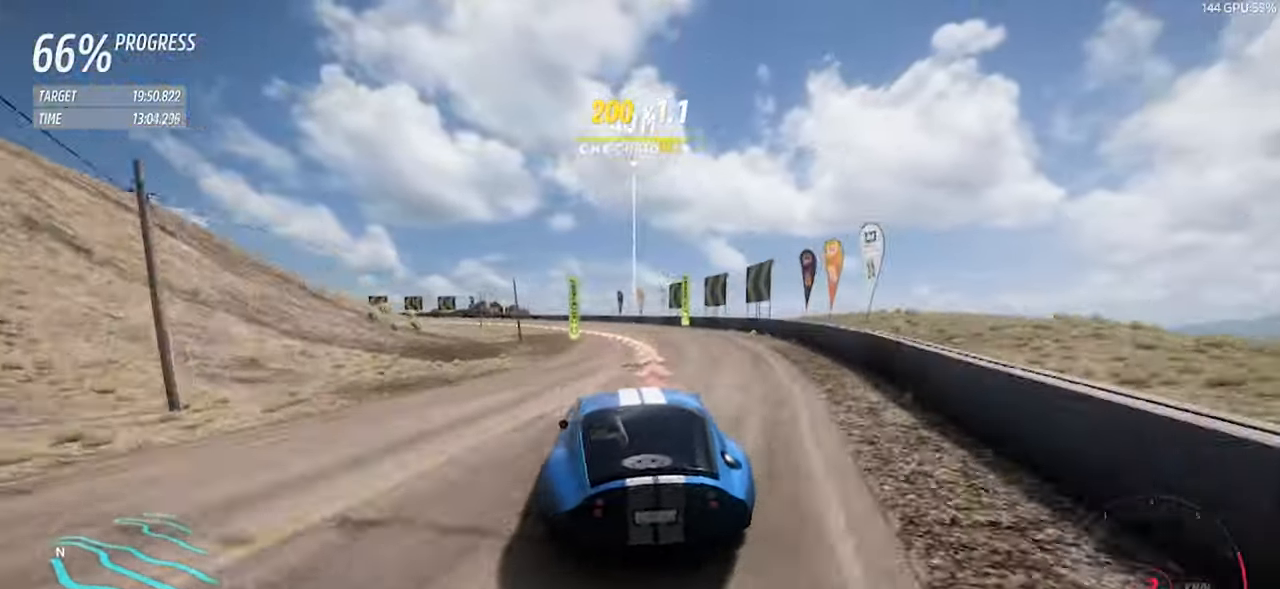
{"keys": ["a", "w"], "events": [[66, "right", "down"], [66, "up", "down"], [200, "right", "up"], [200, "up", "up"]]}
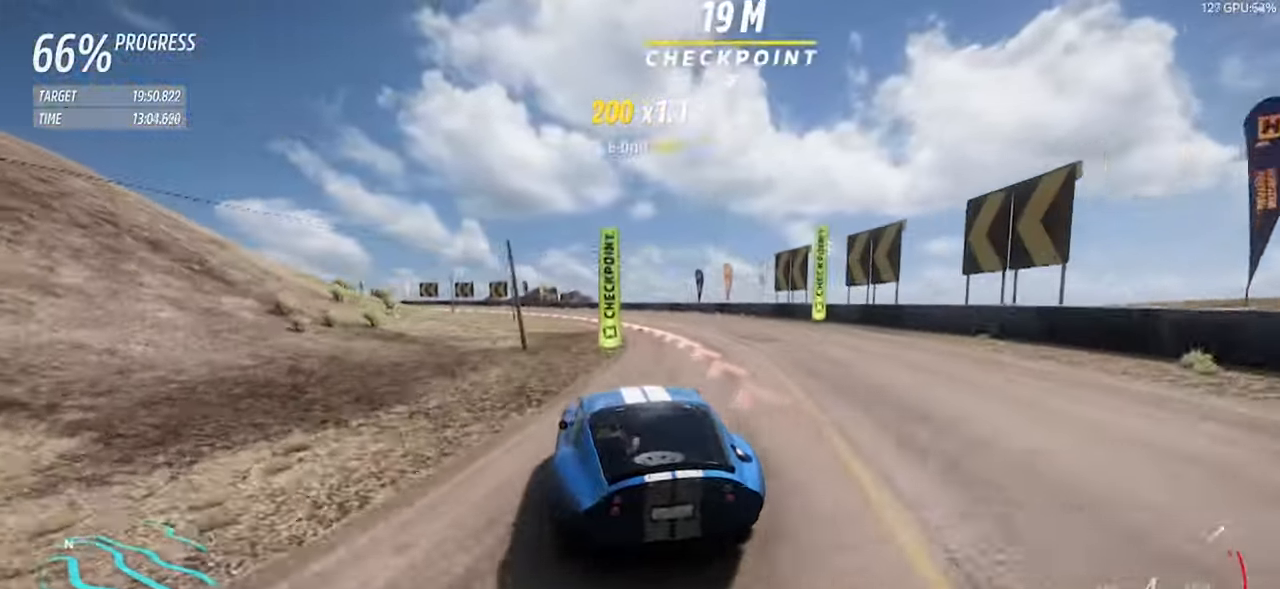
{"keys": ["a", "w"], "events": [[33, "space", "down"], [133, "space", "up"]]}
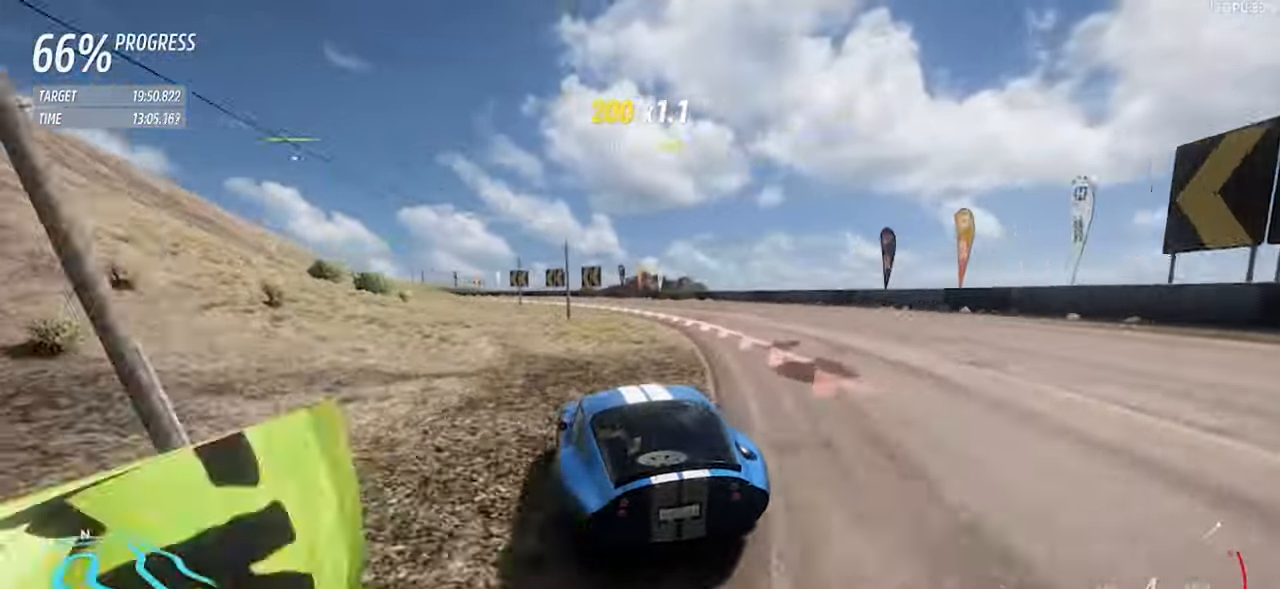
{"keys": ["a", "w"], "events": [[100, "space", "down"], [133, "w", "up"], [183, "space", "up"], [383, "w", "down"]]}
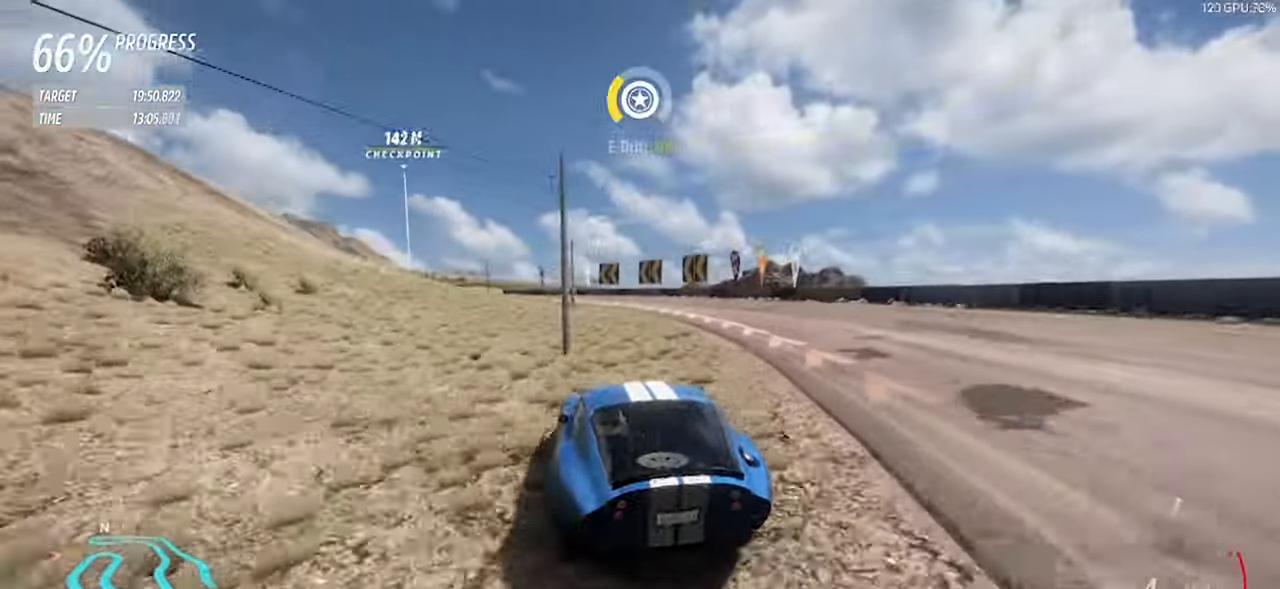
{"keys": ["a", "w"], "events": [[16, "space", "down"], [66, "left", "down"], [66, "up", "down"], [150, "left", "up"], [150, "space", "up"], [150, "up", "up"], [200, "w", "up"], [333, "w", "down"]]}
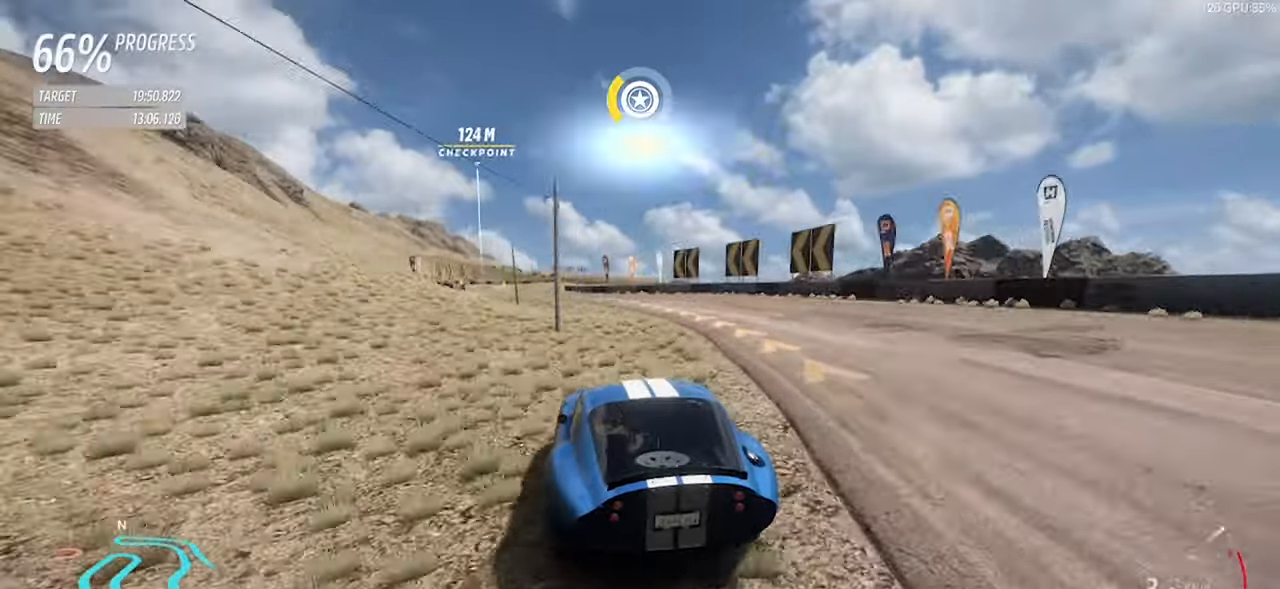
{"keys": ["a", "w"], "events": []}
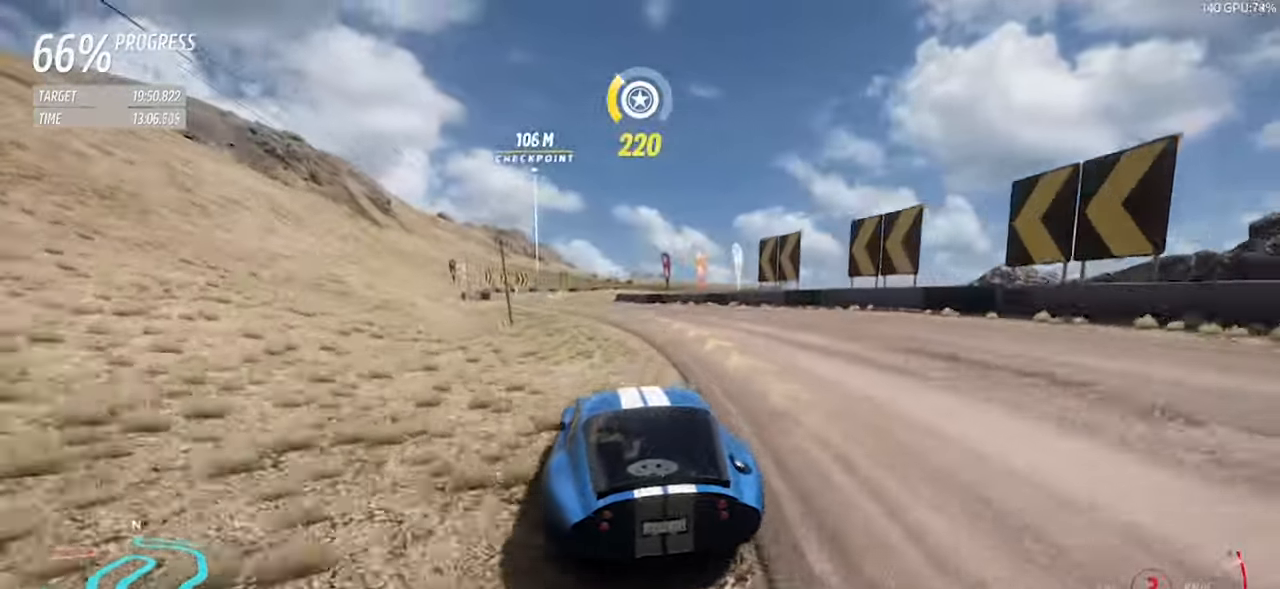
{"keys": ["a", "w"], "events": []}
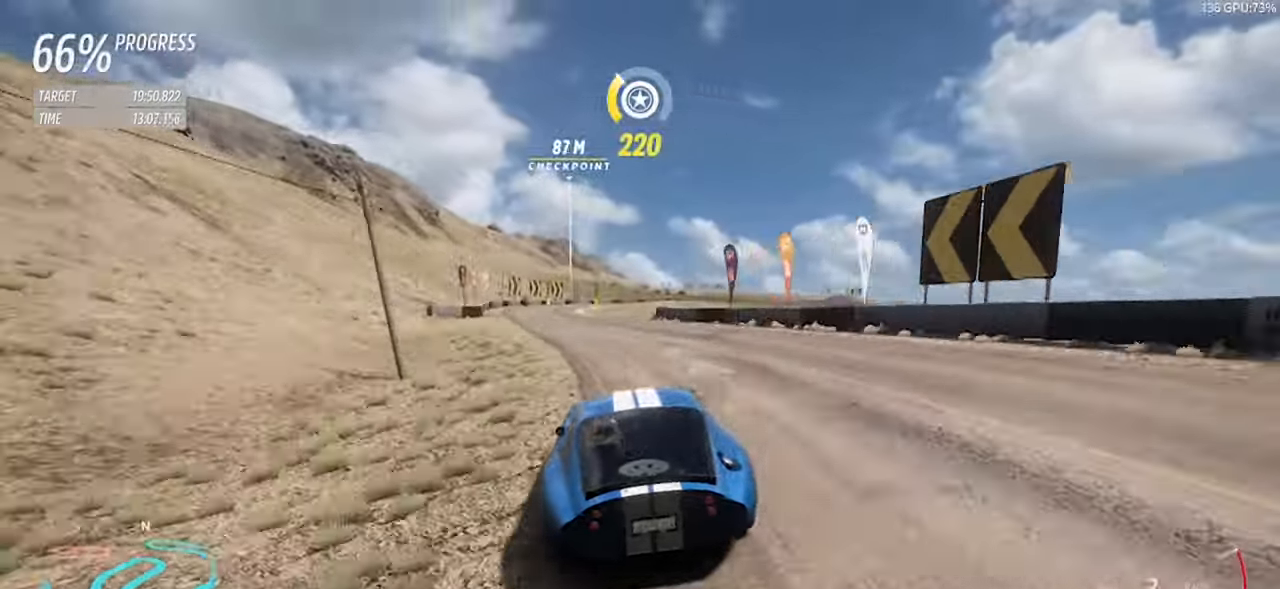
{"keys": ["w"], "events": [[300, "a", "up"]]}
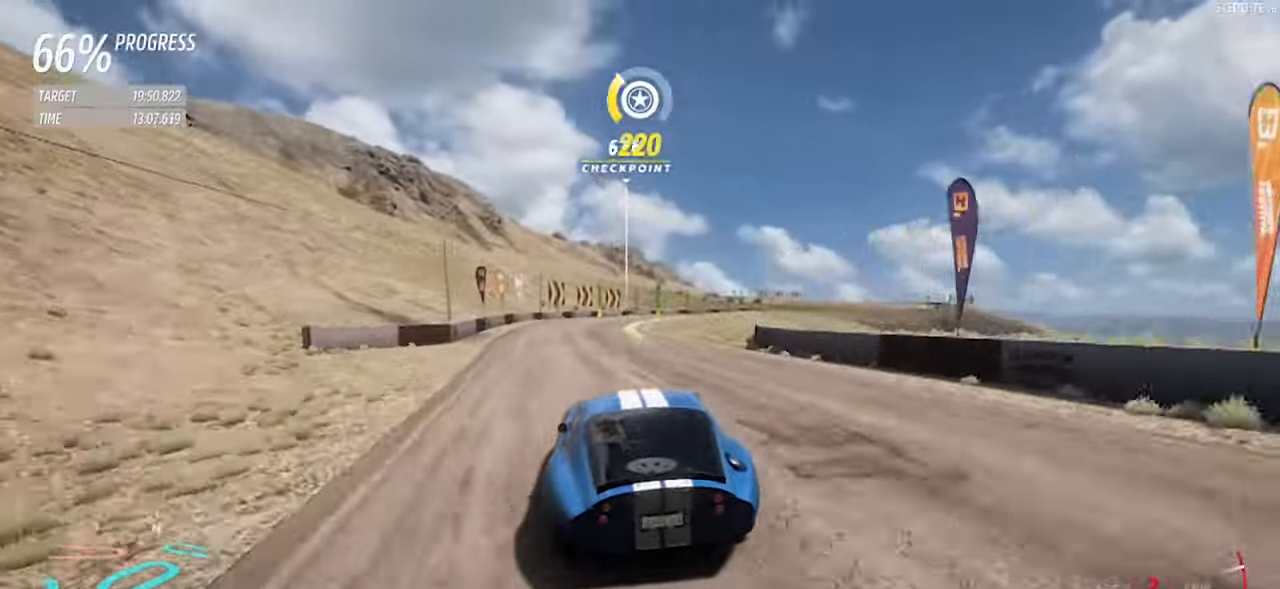
{"keys": ["d", "w"], "events": [[167, "right", "down"], [167, "up", "down"], [217, "d", "down"], [317, "right", "up"], [317, "up", "up"]]}
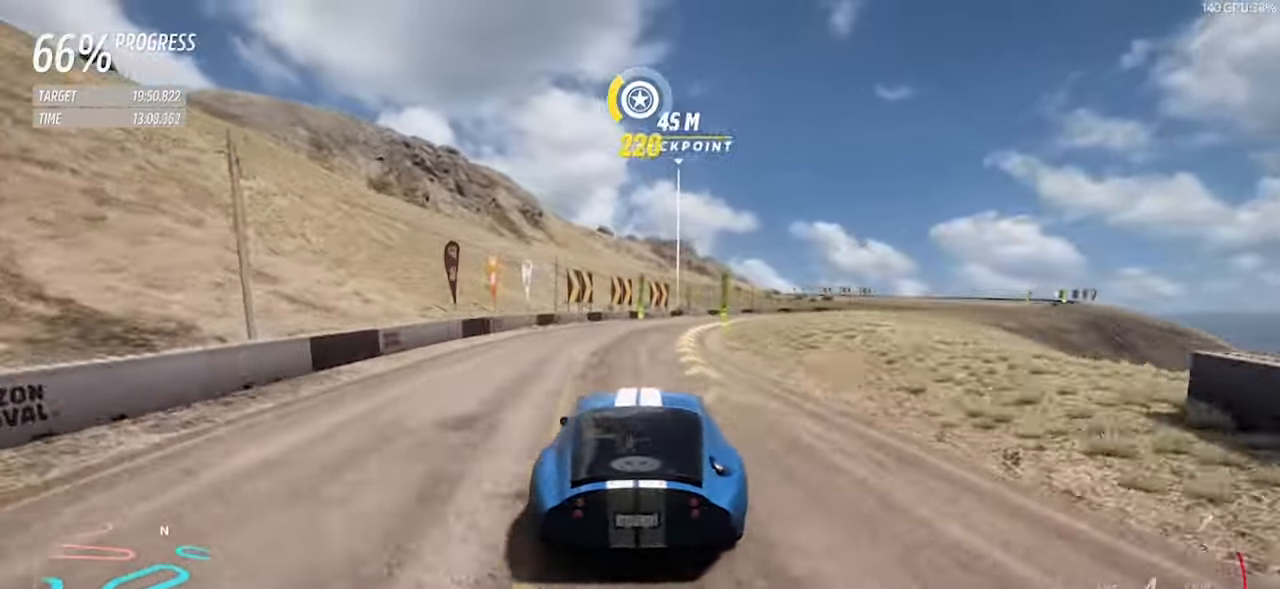
{"keys": ["d", "w"], "events": [[150, "w", "up"], [417, "w", "down"]]}
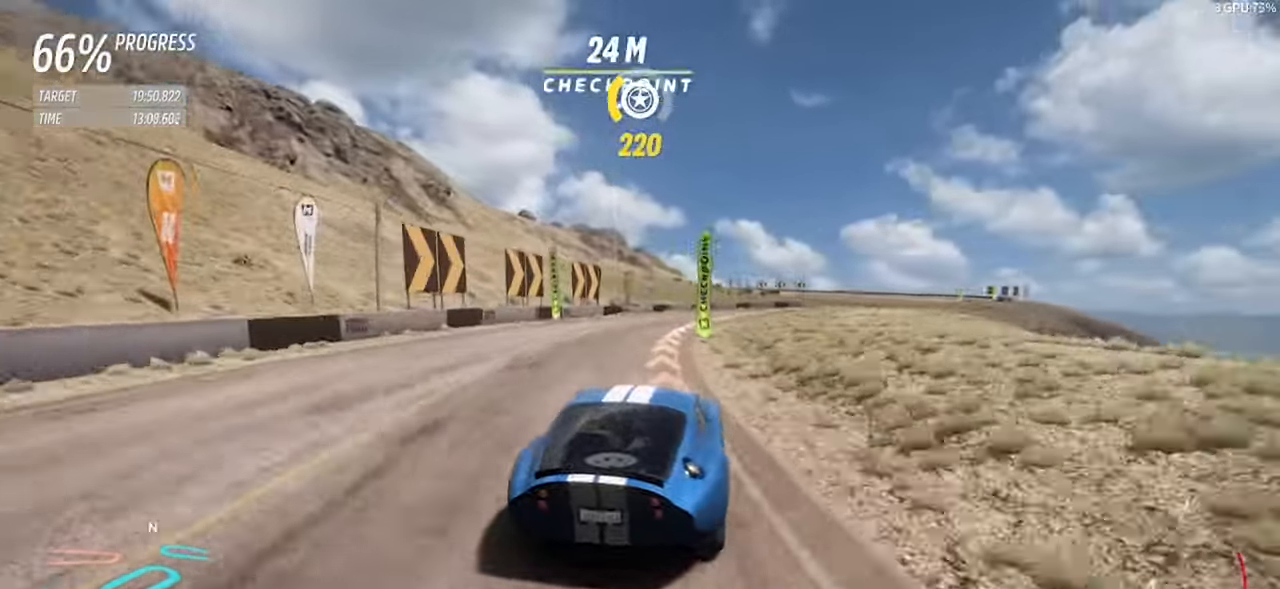
{"keys": ["d", "w"], "events": []}
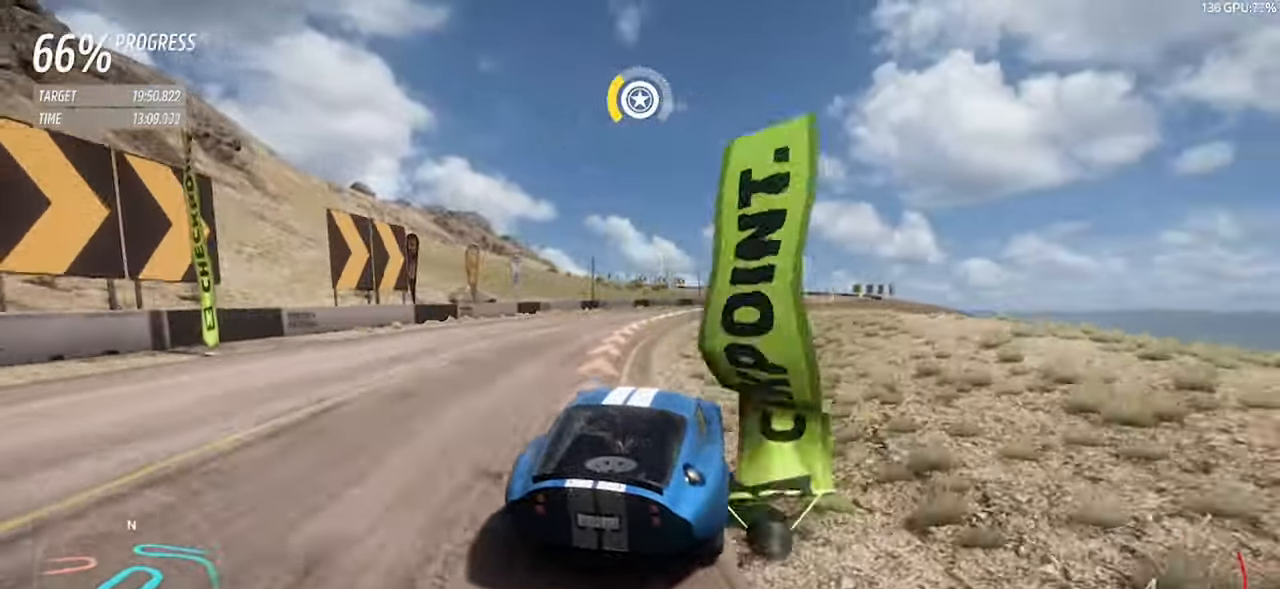
{"keys": ["d", "w"], "events": [[167, "left", "down"], [167, "up", "down"], [267, "left", "up"], [267, "up", "up"]]}
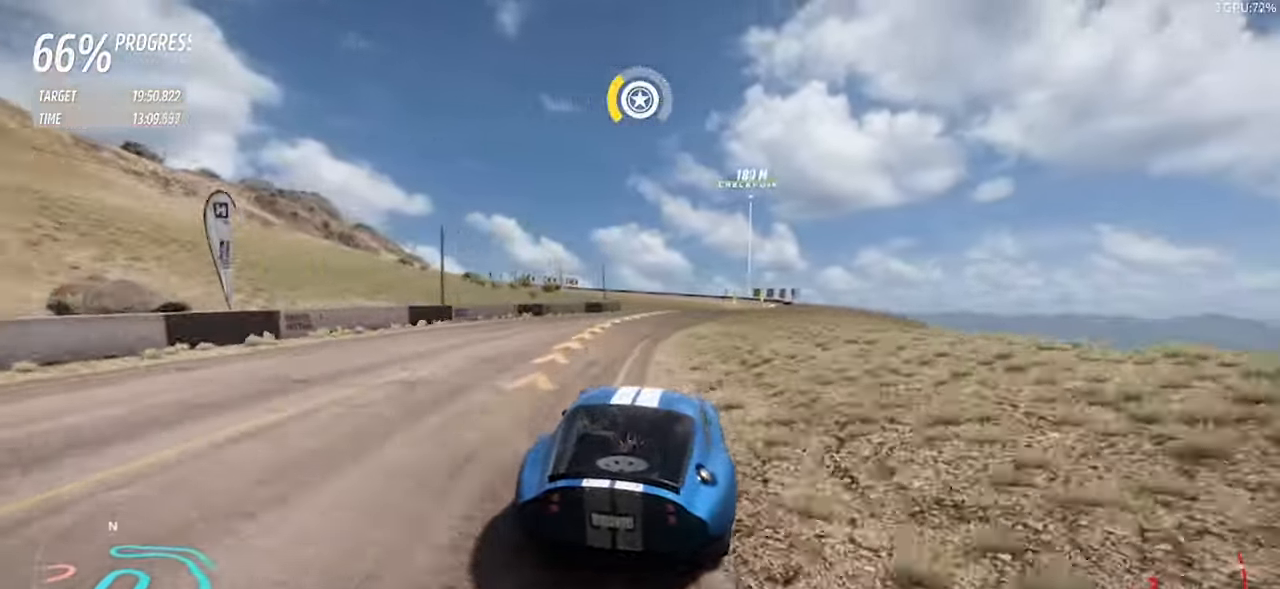
{"keys": ["d", "w"], "events": []}
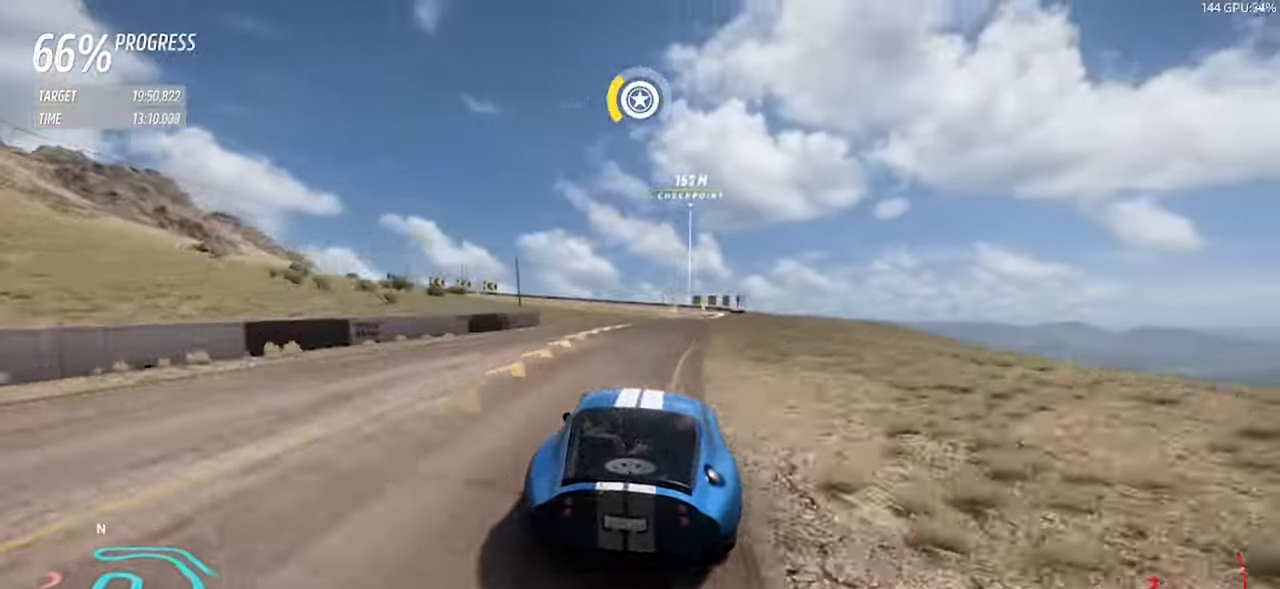
{"keys": ["w"], "events": [[350, "d", "up"]]}